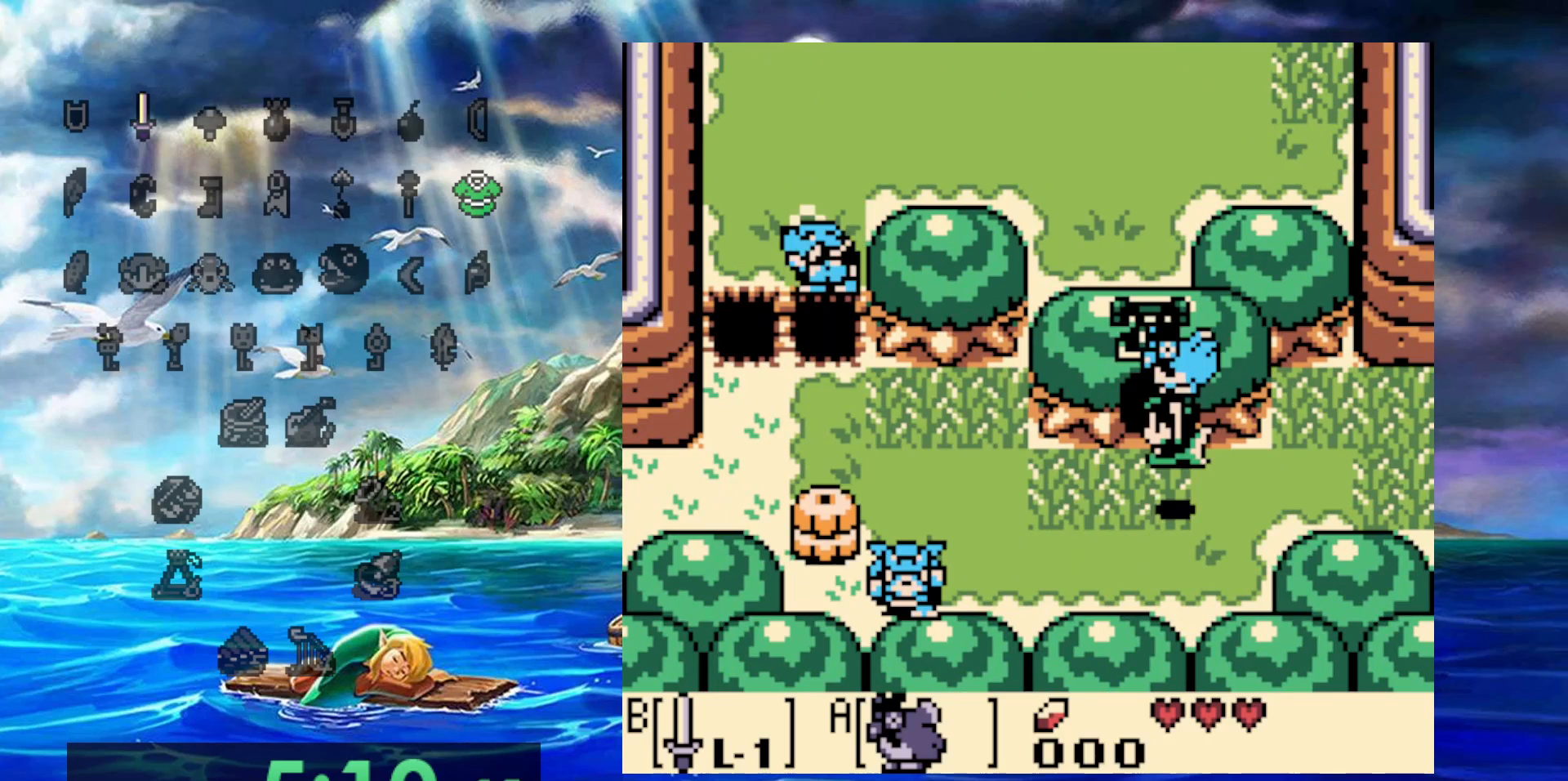
Gameplay with a controller (Nintendo layout); each line is a JSON object with the inputs held at the frame after it. "events" lists button and stick changes between this image and that frame as [ms after this image, input, new state], when the widget could be followed in between. Not read: A DPAD_DOWN DPAD_LEFT L3 R3.
{"buttons": ["DPAD_UP"], "events": [[500, "DPAD_UP", "down"]]}
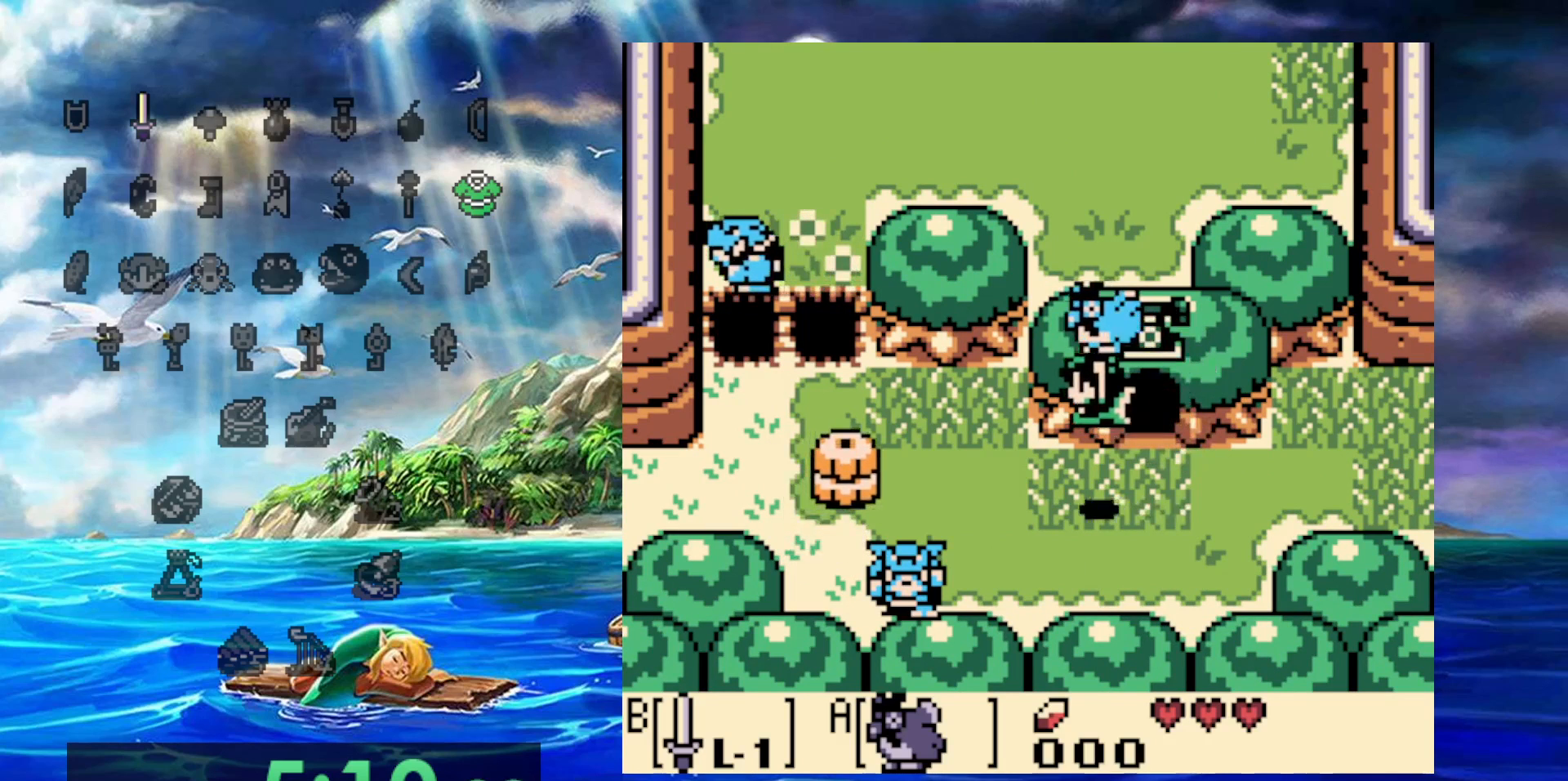
{"buttons": ["DPAD_UP"], "events": []}
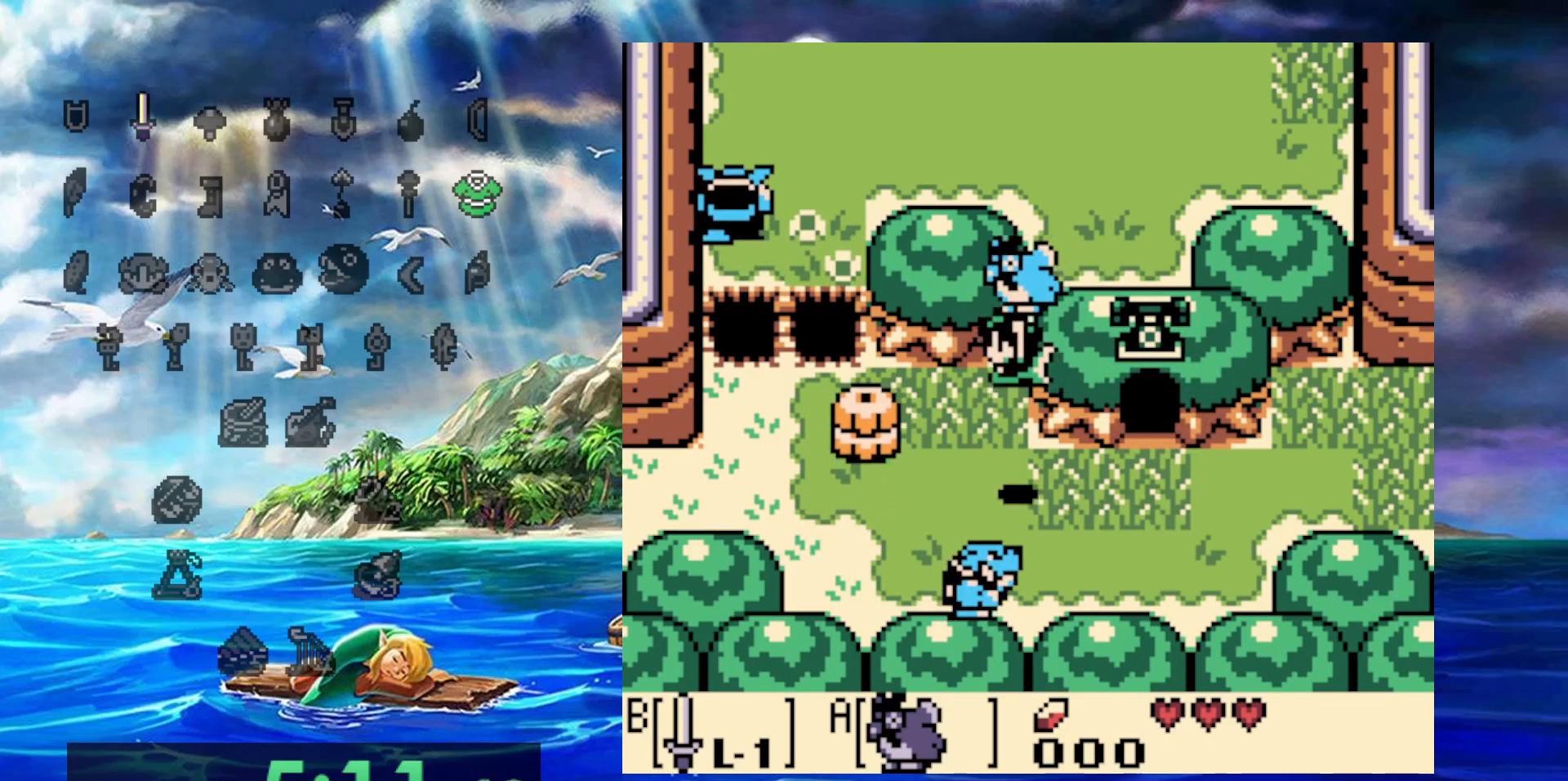
{"buttons": ["DPAD_UP"], "events": []}
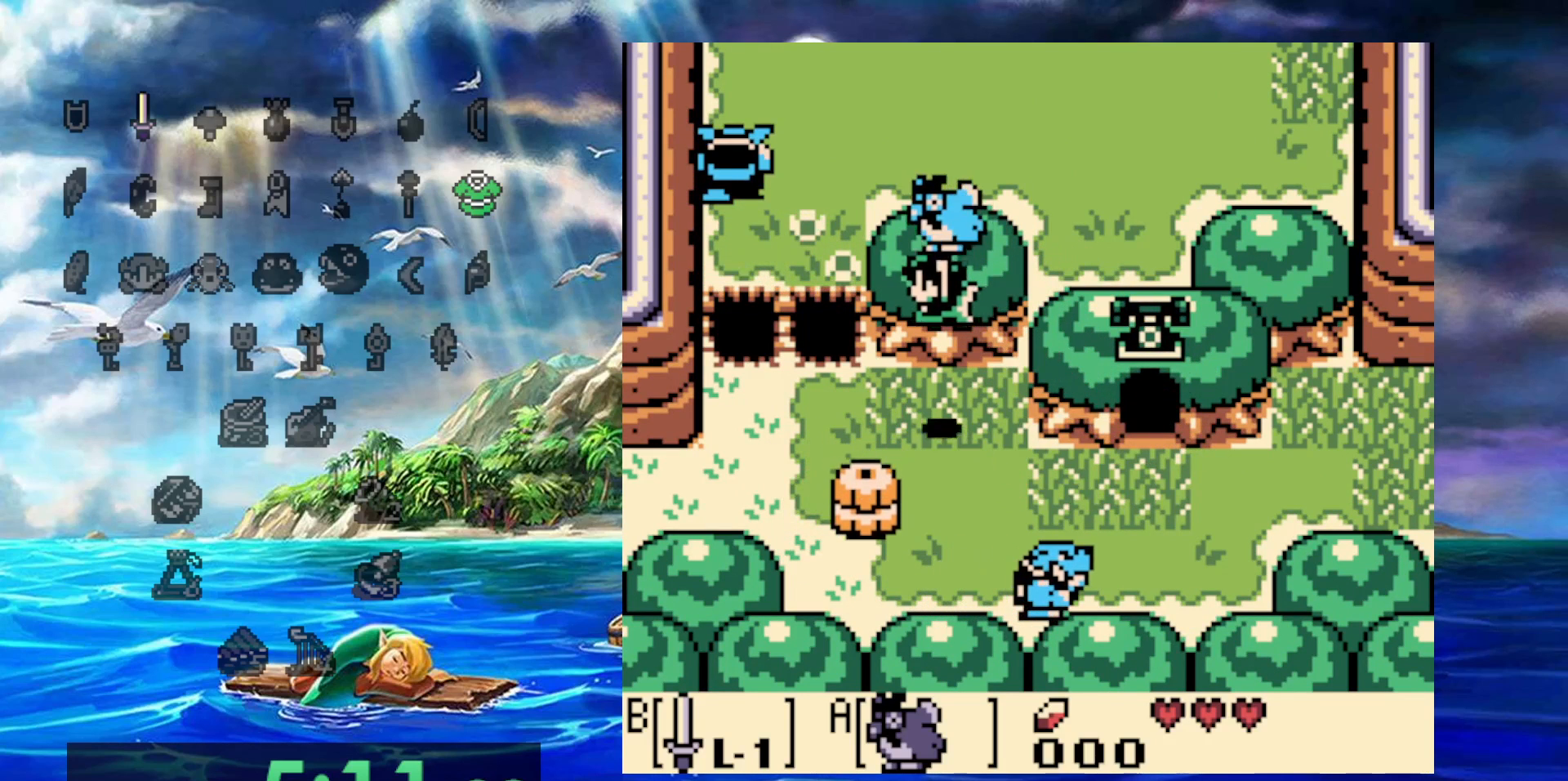
{"buttons": ["DPAD_UP"], "events": []}
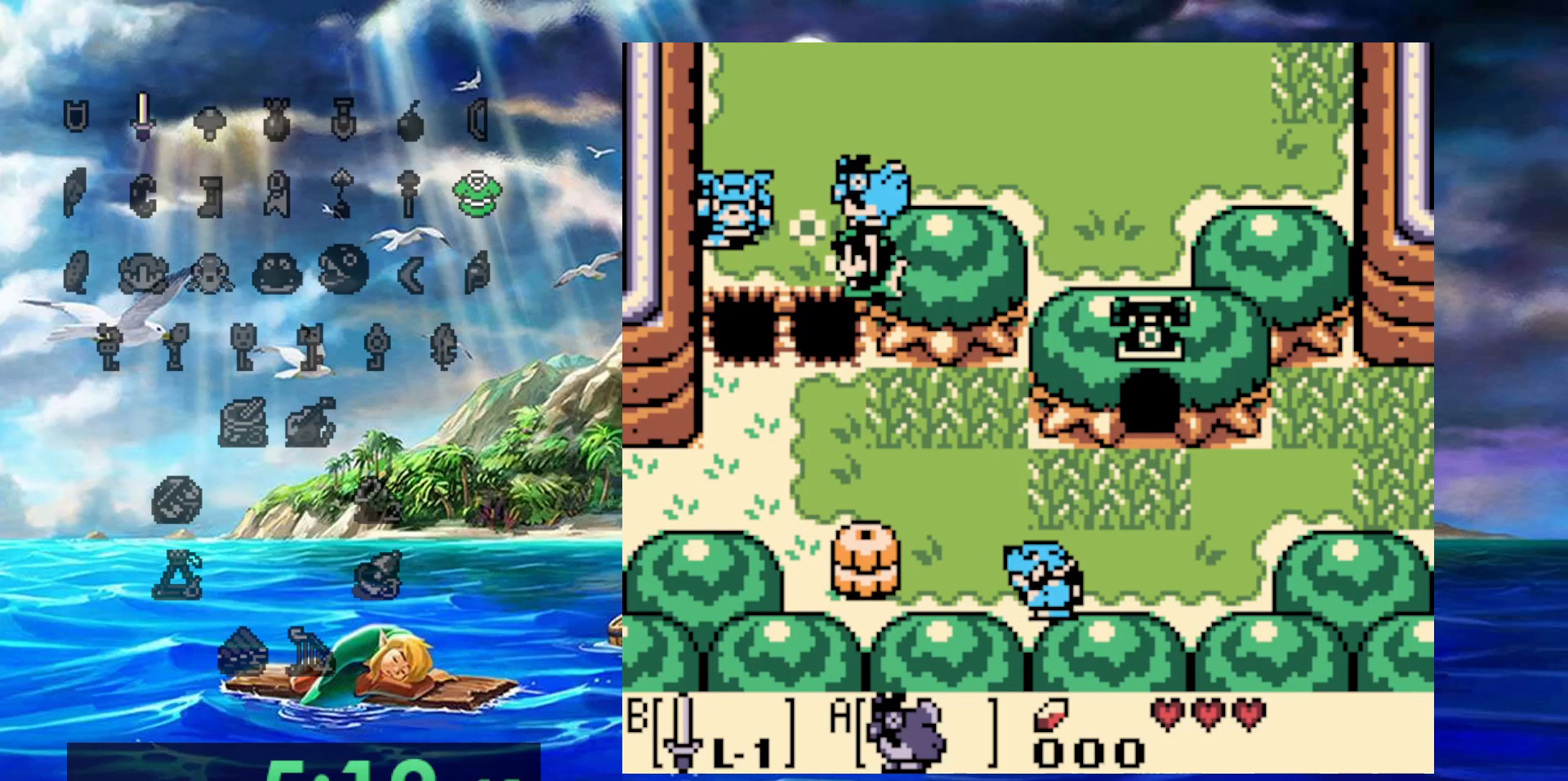
{"buttons": ["DPAD_UP"], "events": []}
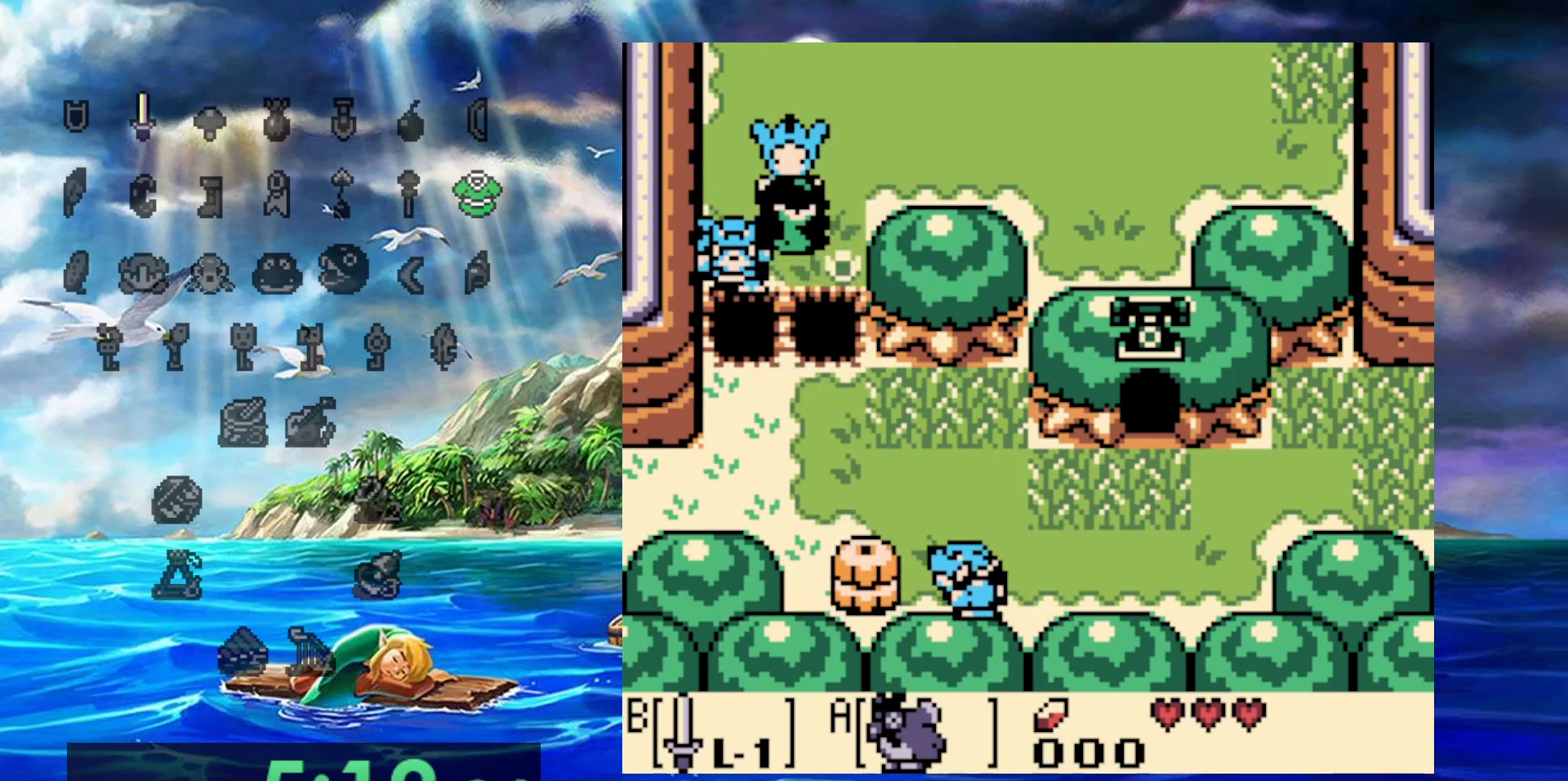
{"buttons": ["DPAD_UP"], "events": []}
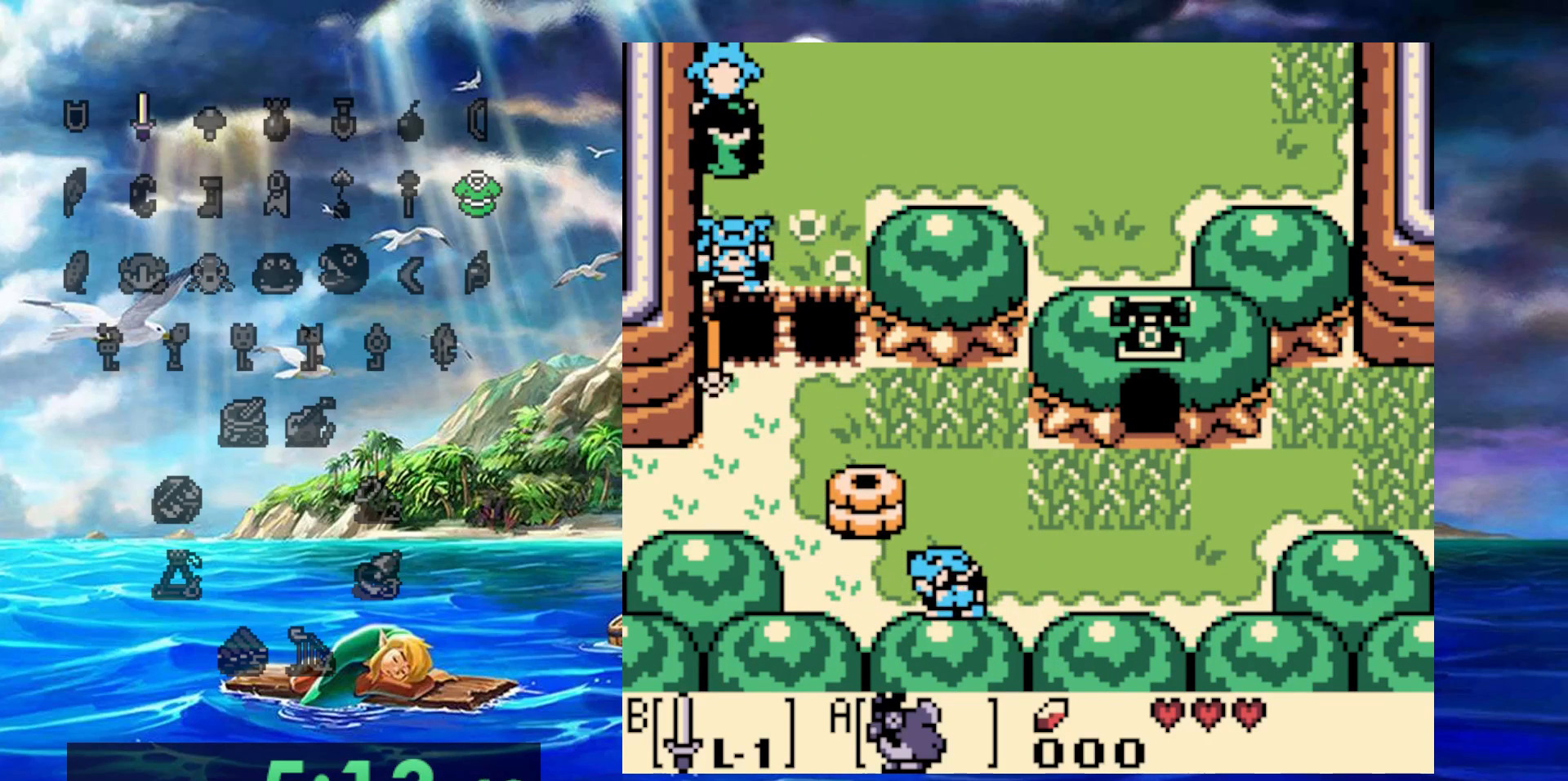
{"buttons": ["DPAD_UP"], "events": []}
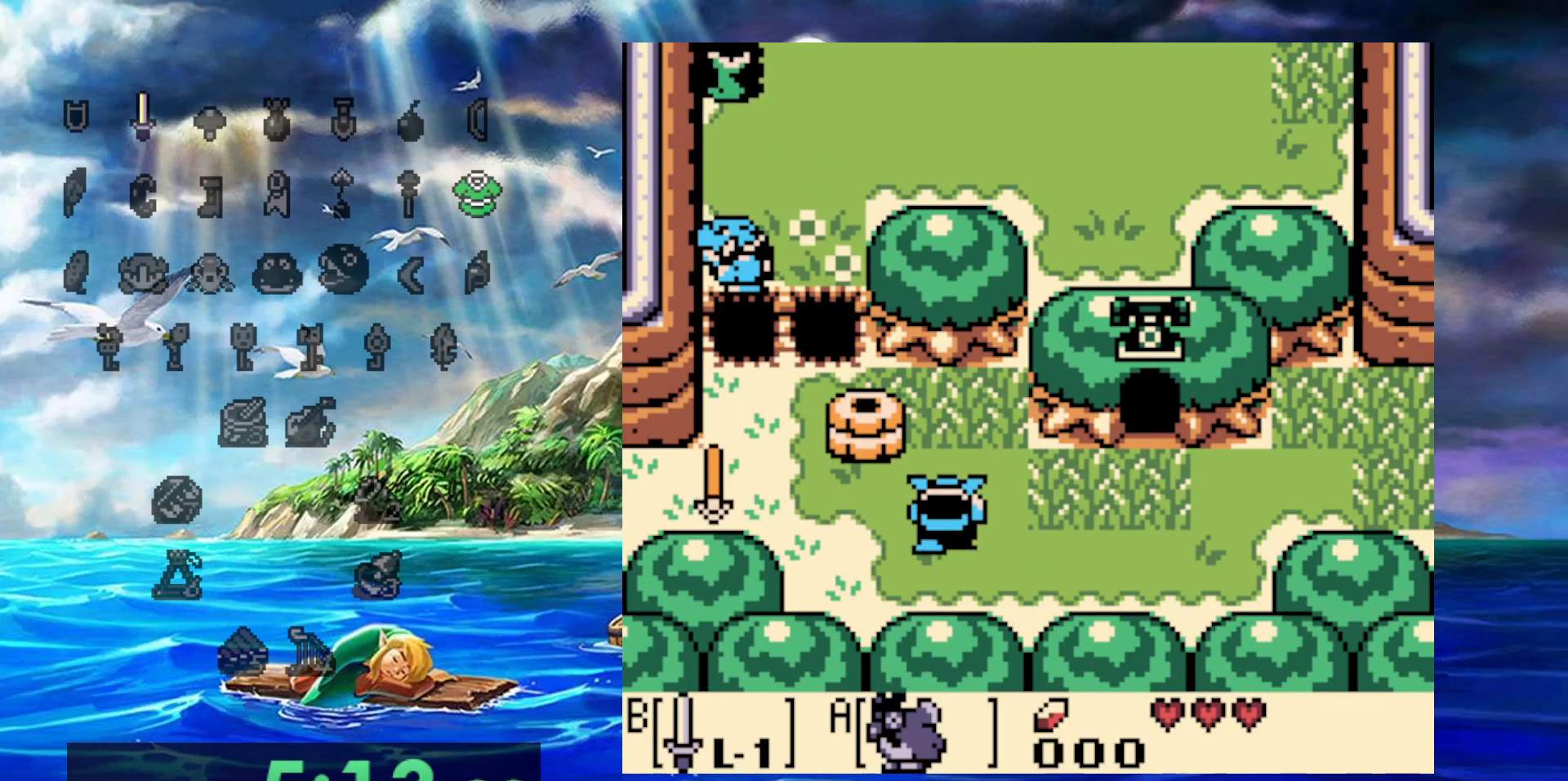
{"buttons": ["DPAD_UP"], "events": []}
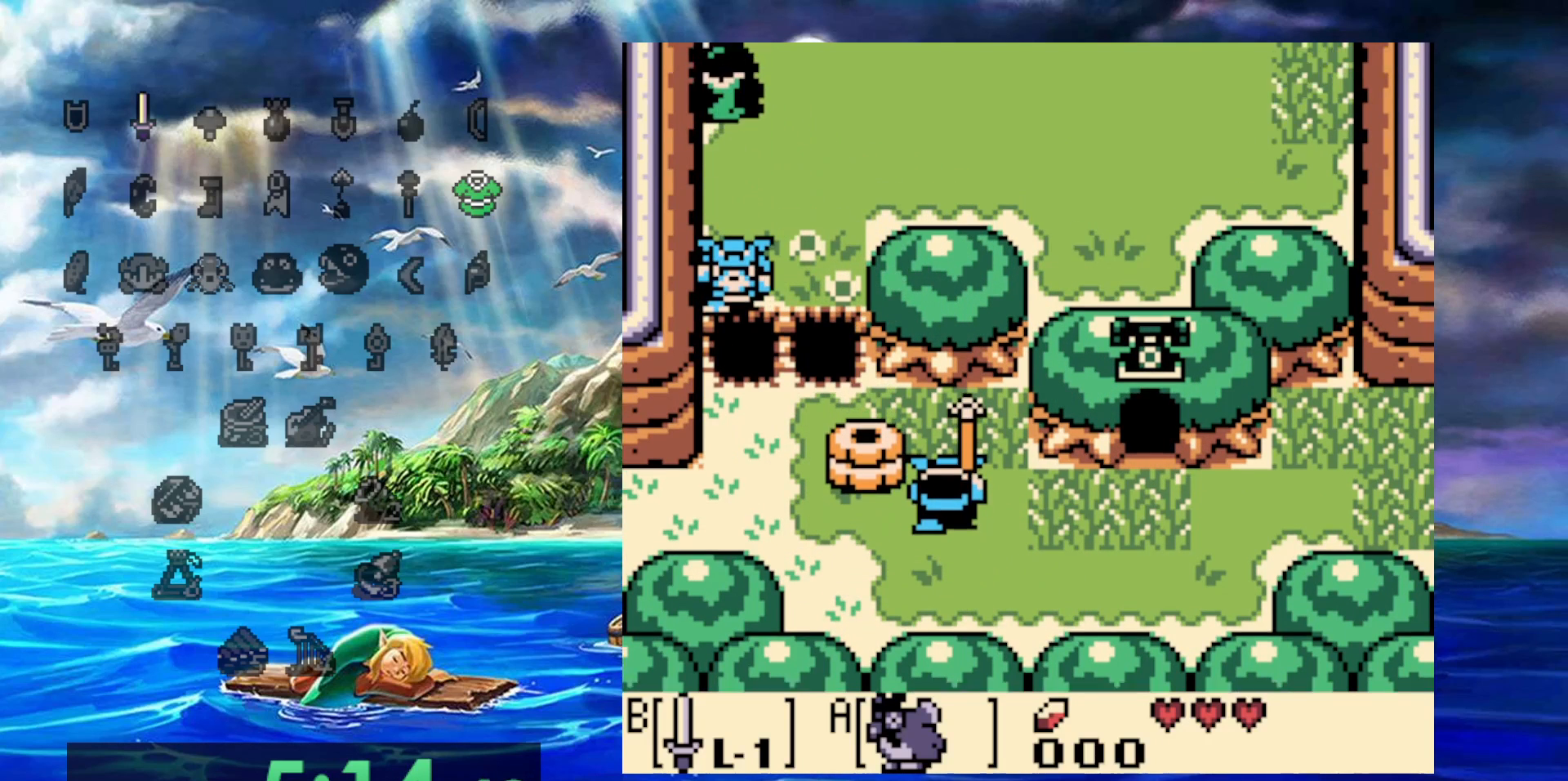
{"buttons": ["DPAD_UP"], "events": []}
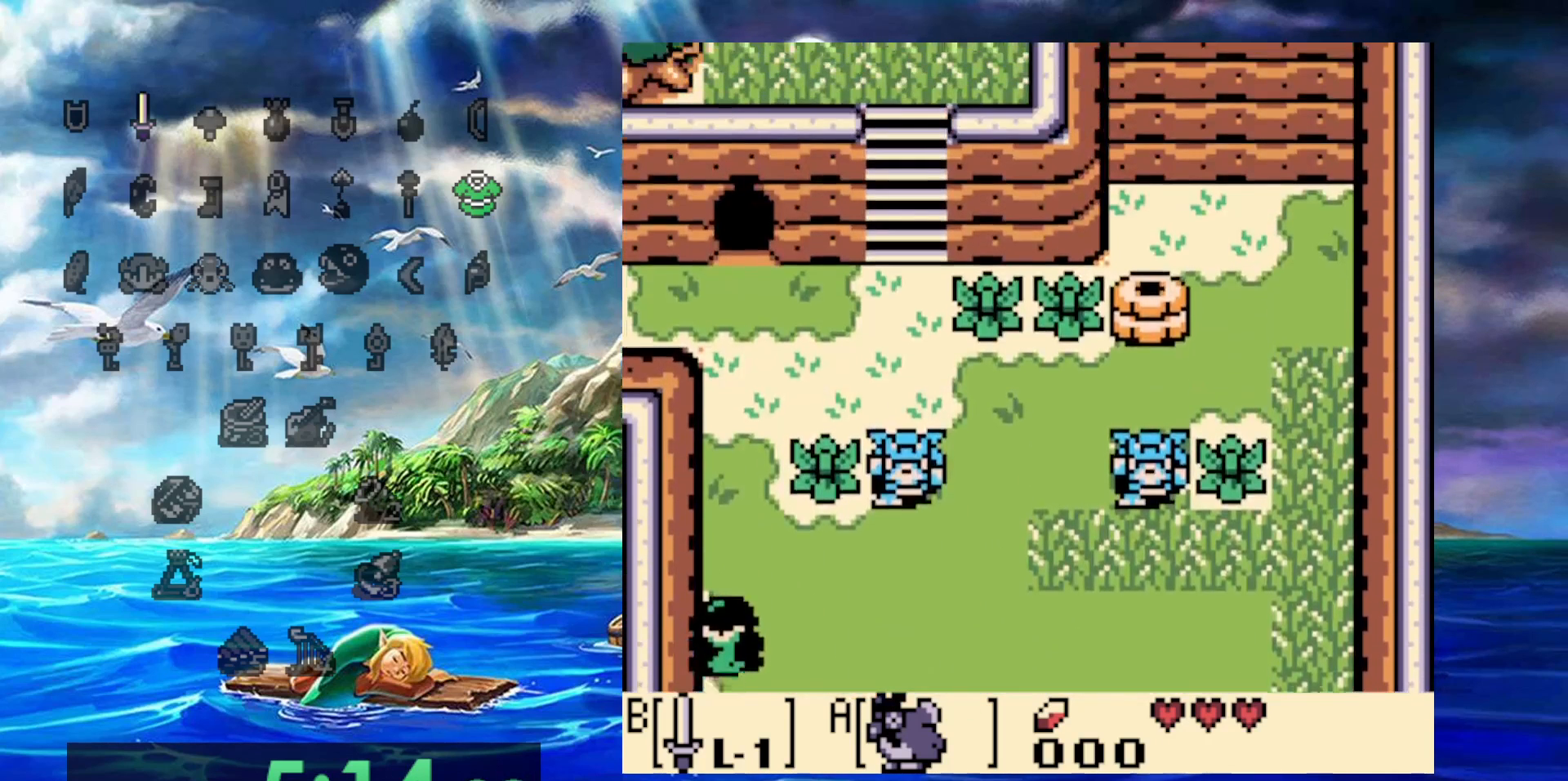
{"buttons": ["DPAD_UP"], "events": []}
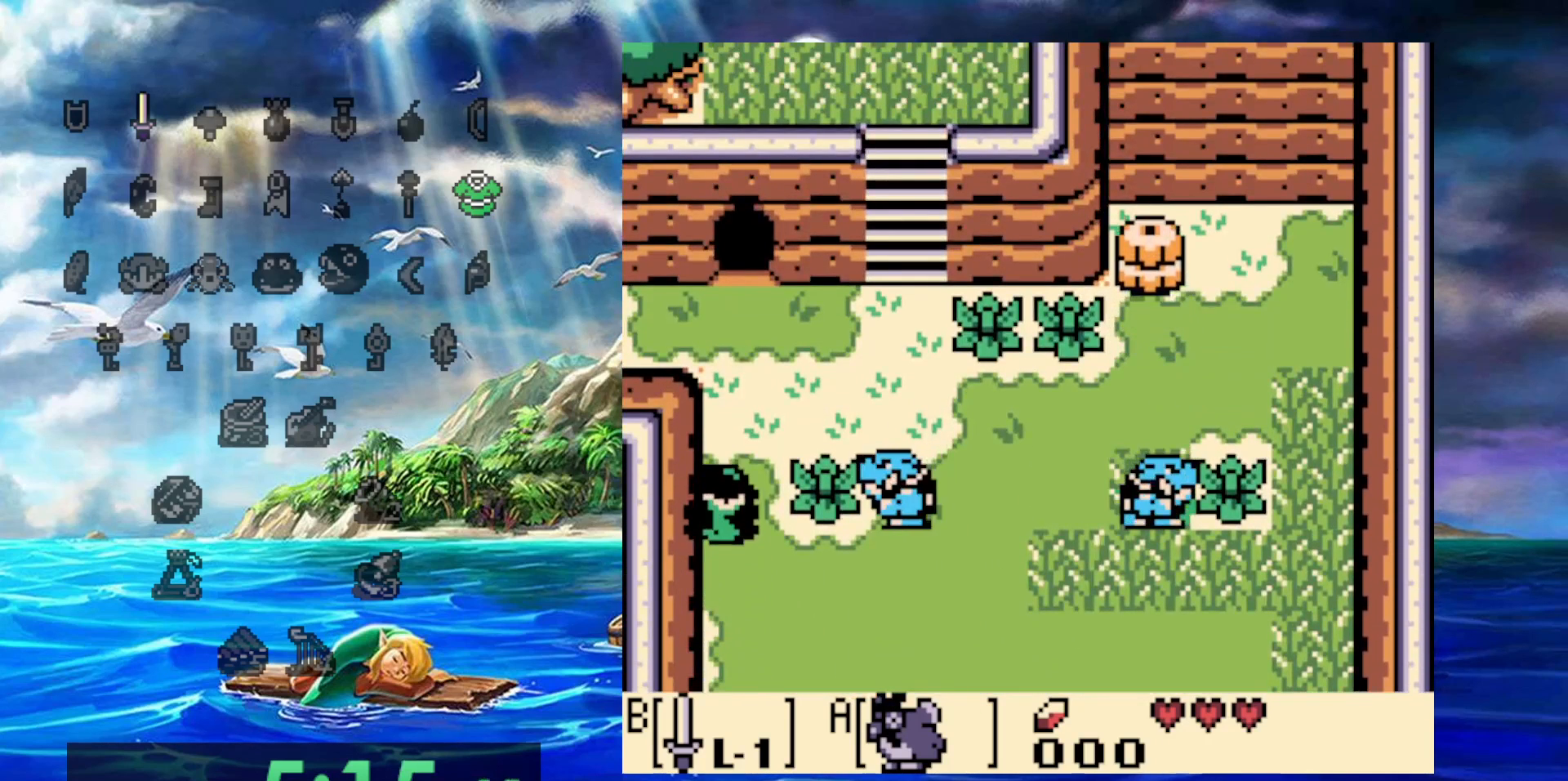
{"buttons": ["DPAD_UP"], "events": []}
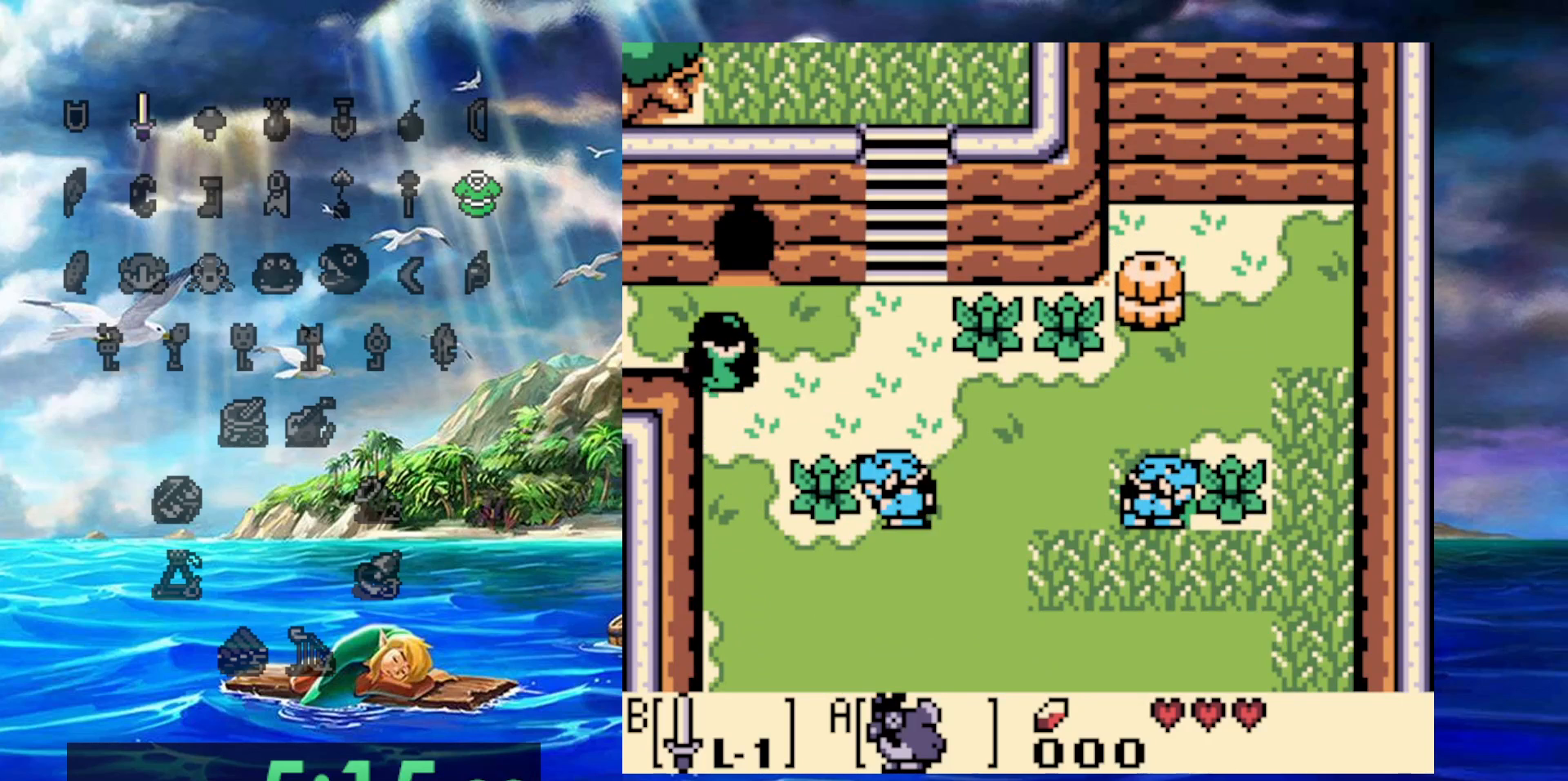
{"buttons": [], "events": [[100, "DPAD_UP", "up"]]}
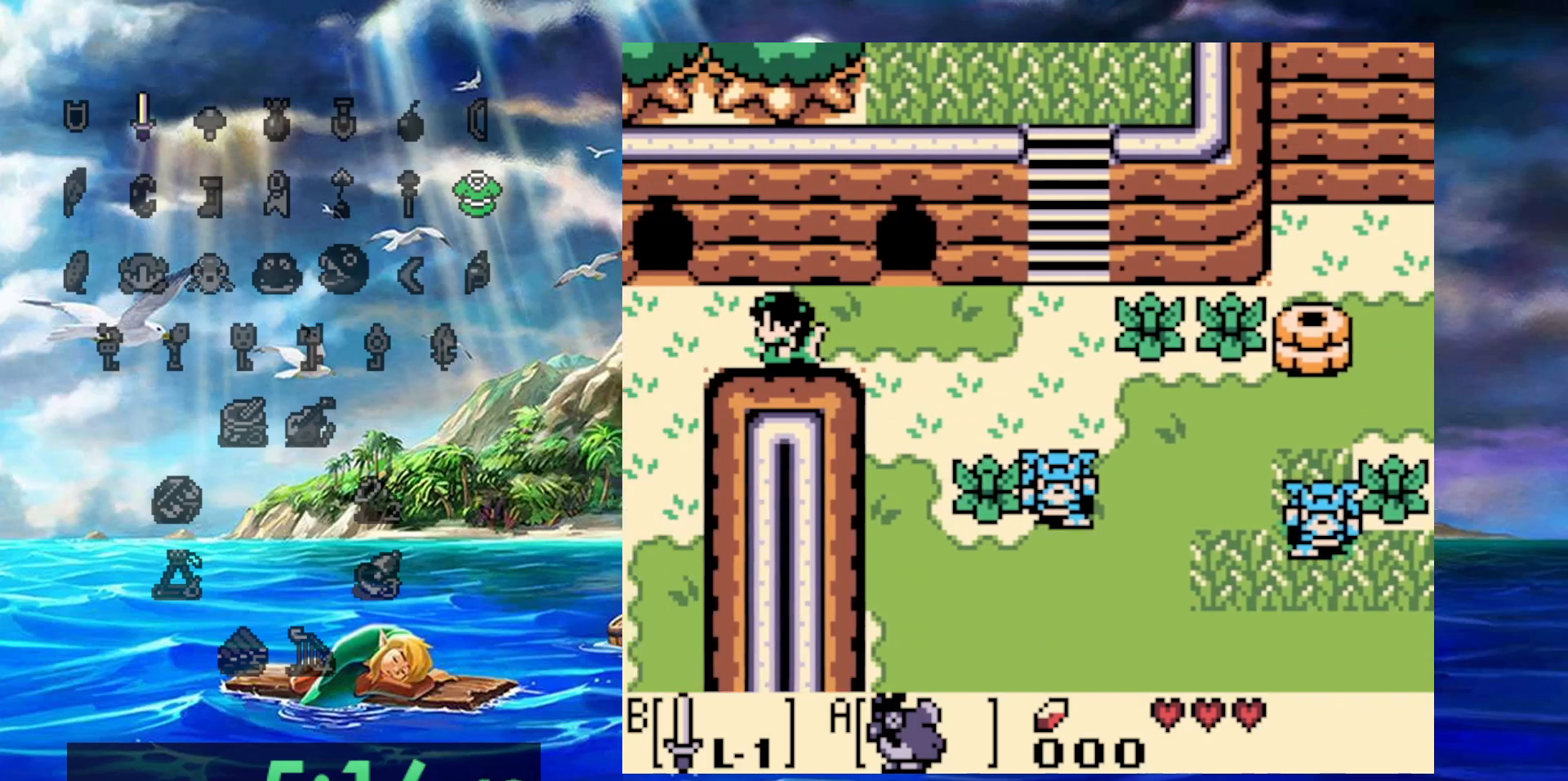
{"buttons": [], "events": []}
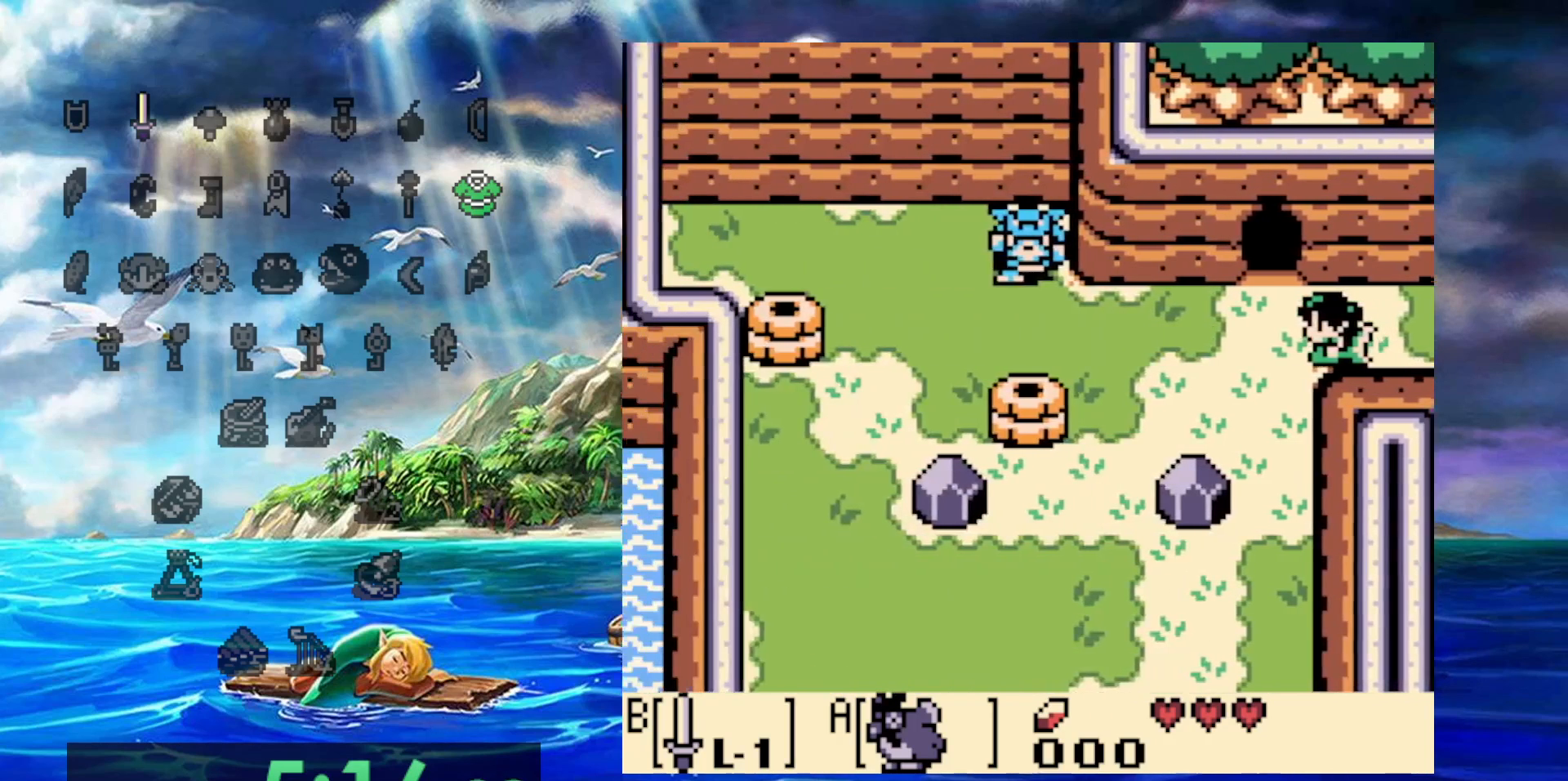
{"buttons": [], "events": []}
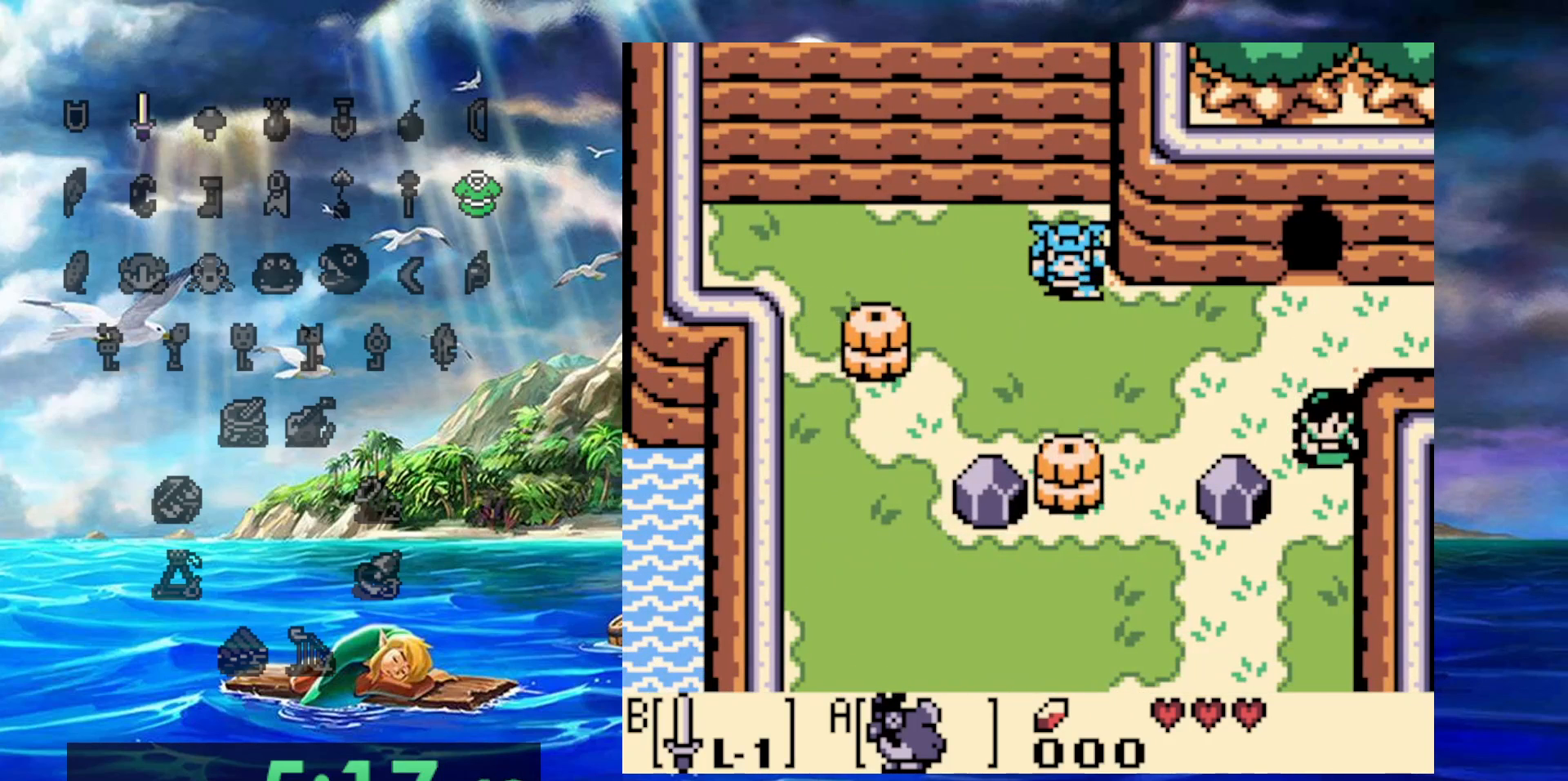
{"buttons": [], "events": []}
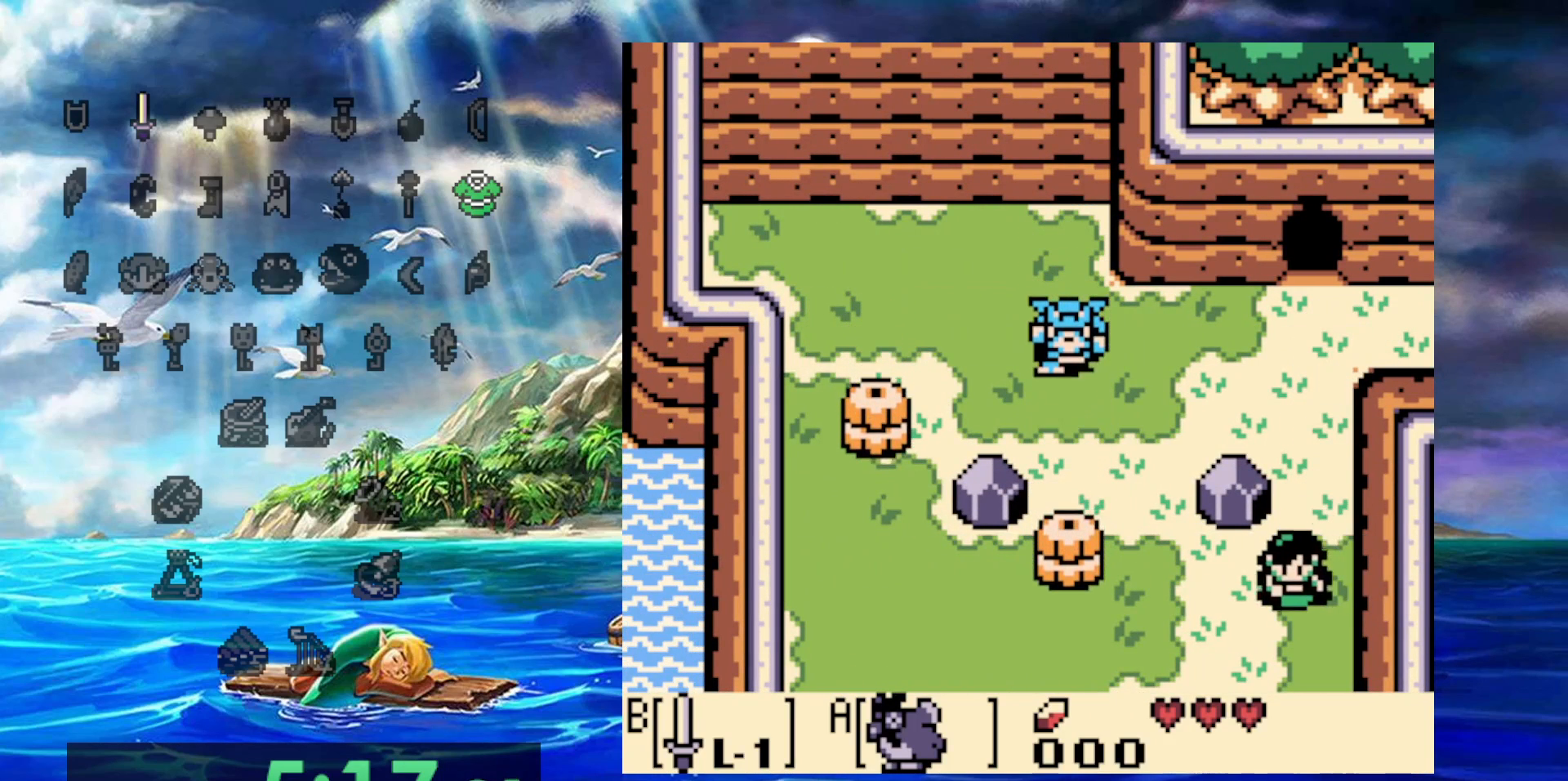
{"buttons": [], "events": []}
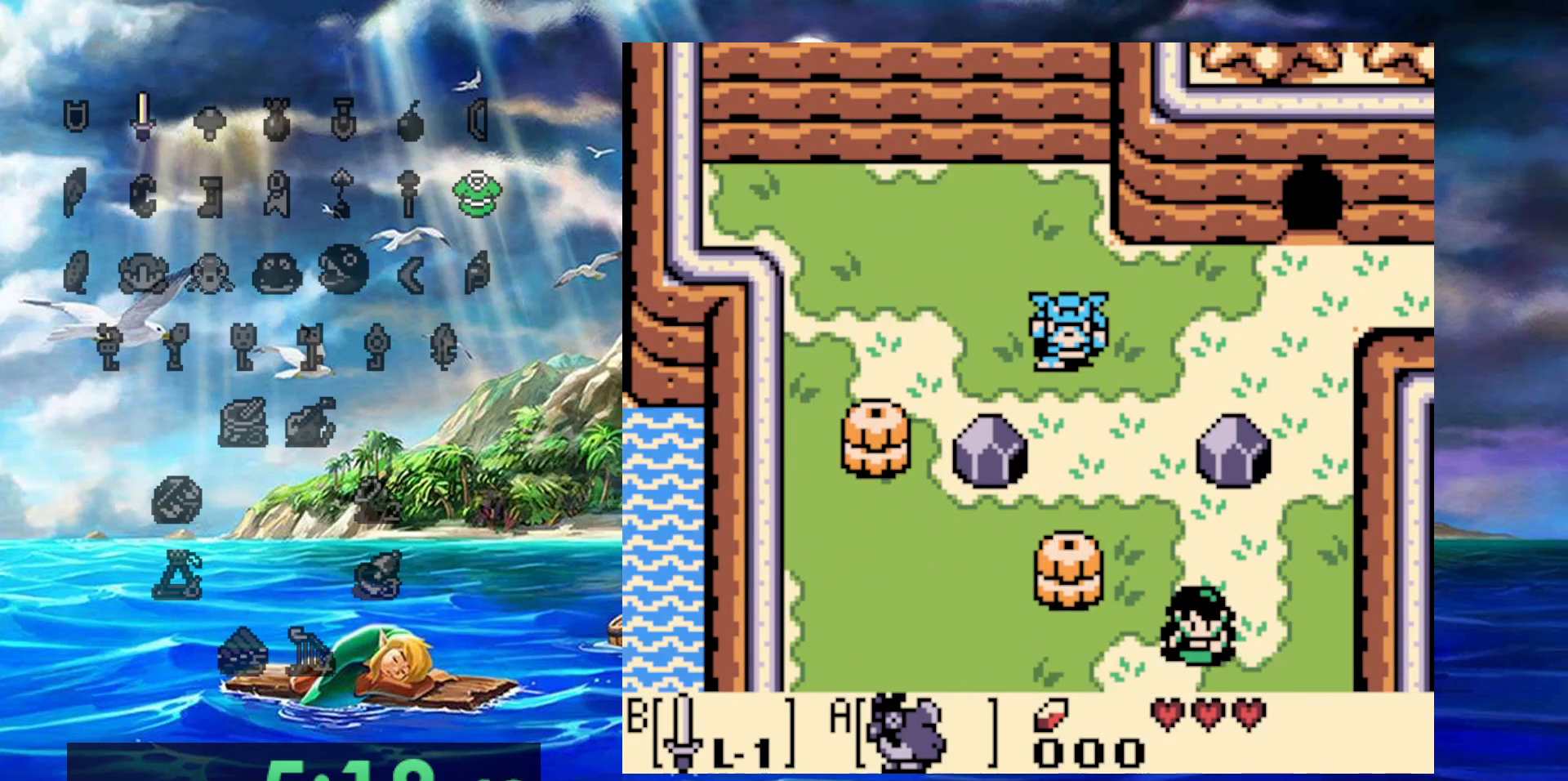
{"buttons": [], "events": []}
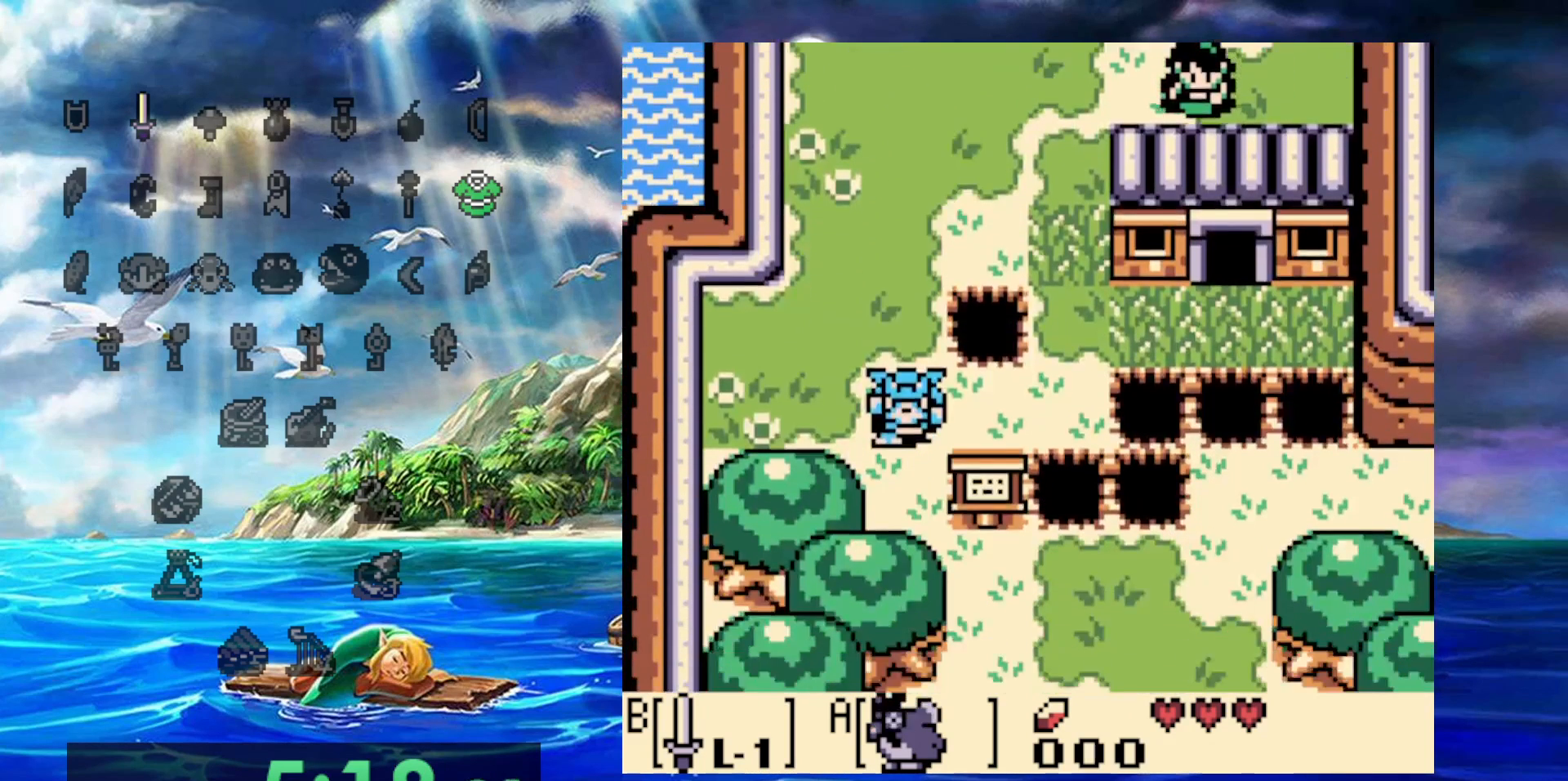
{"buttons": [], "events": []}
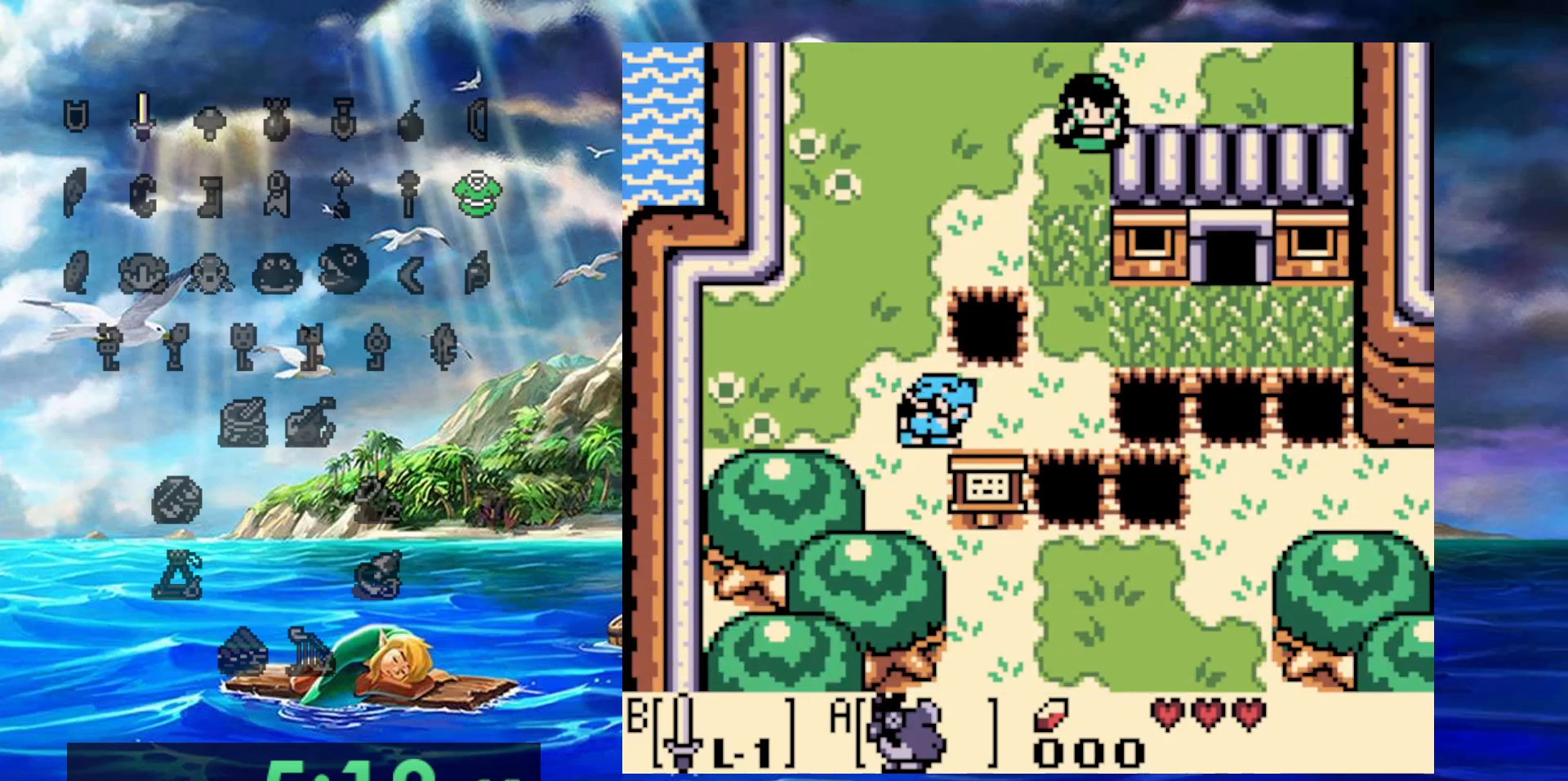
{"buttons": [], "events": []}
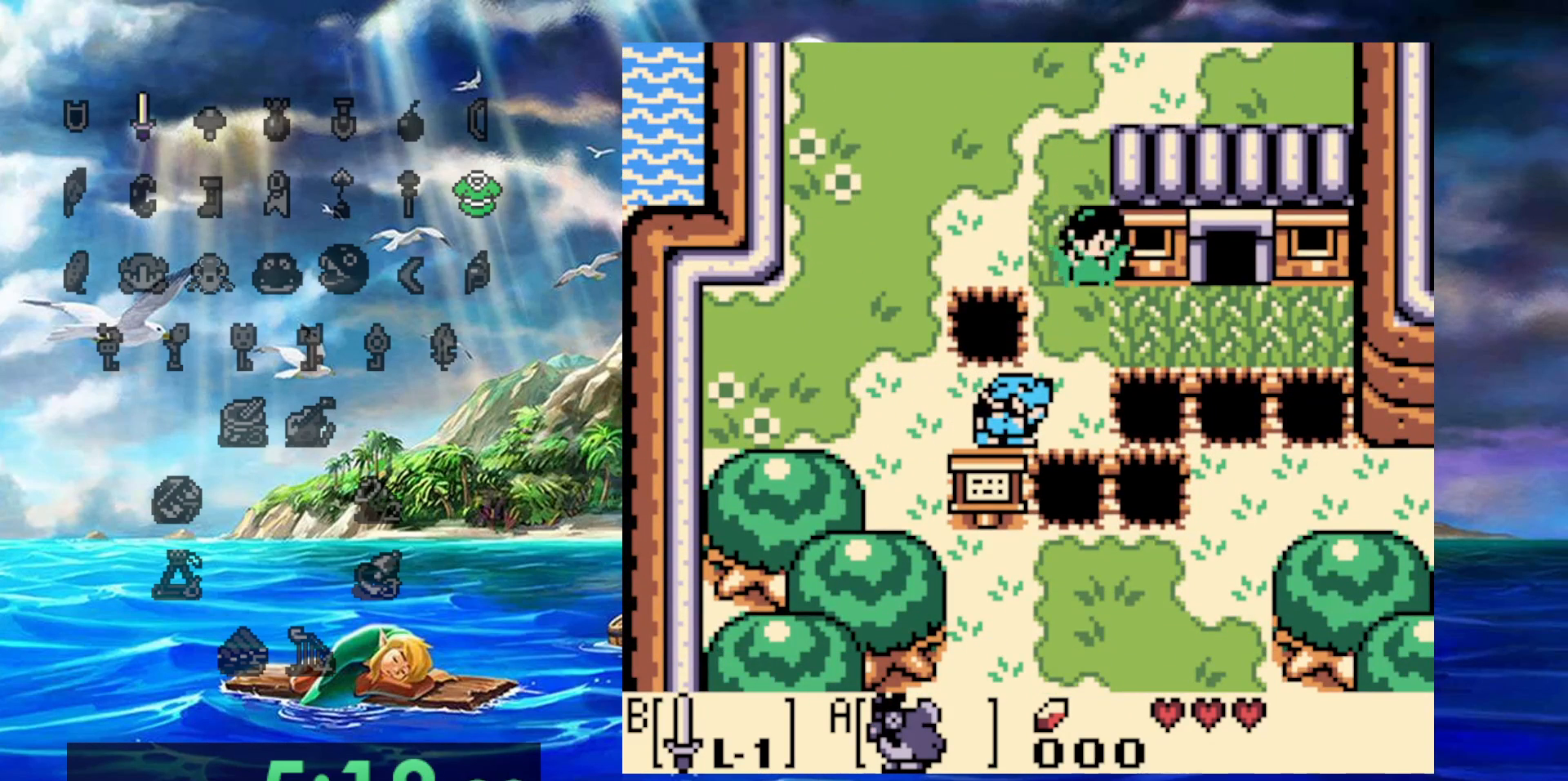
{"buttons": ["DPAD_RIGHT"], "events": [[50, "DPAD_RIGHT", "down"]]}
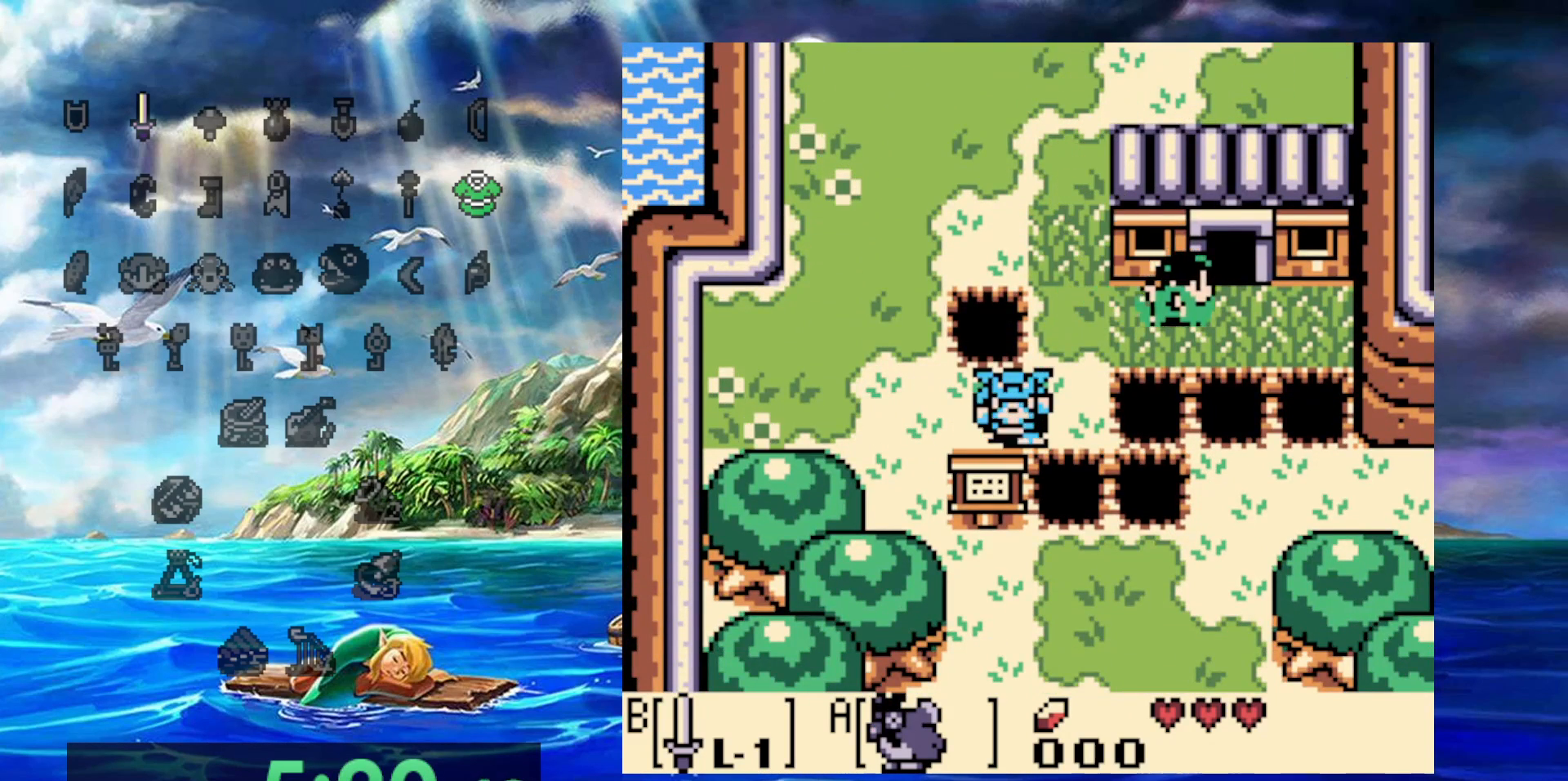
{"buttons": ["DPAD_UP"], "events": [[183, "DPAD_UP", "down"], [233, "DPAD_RIGHT", "up"]]}
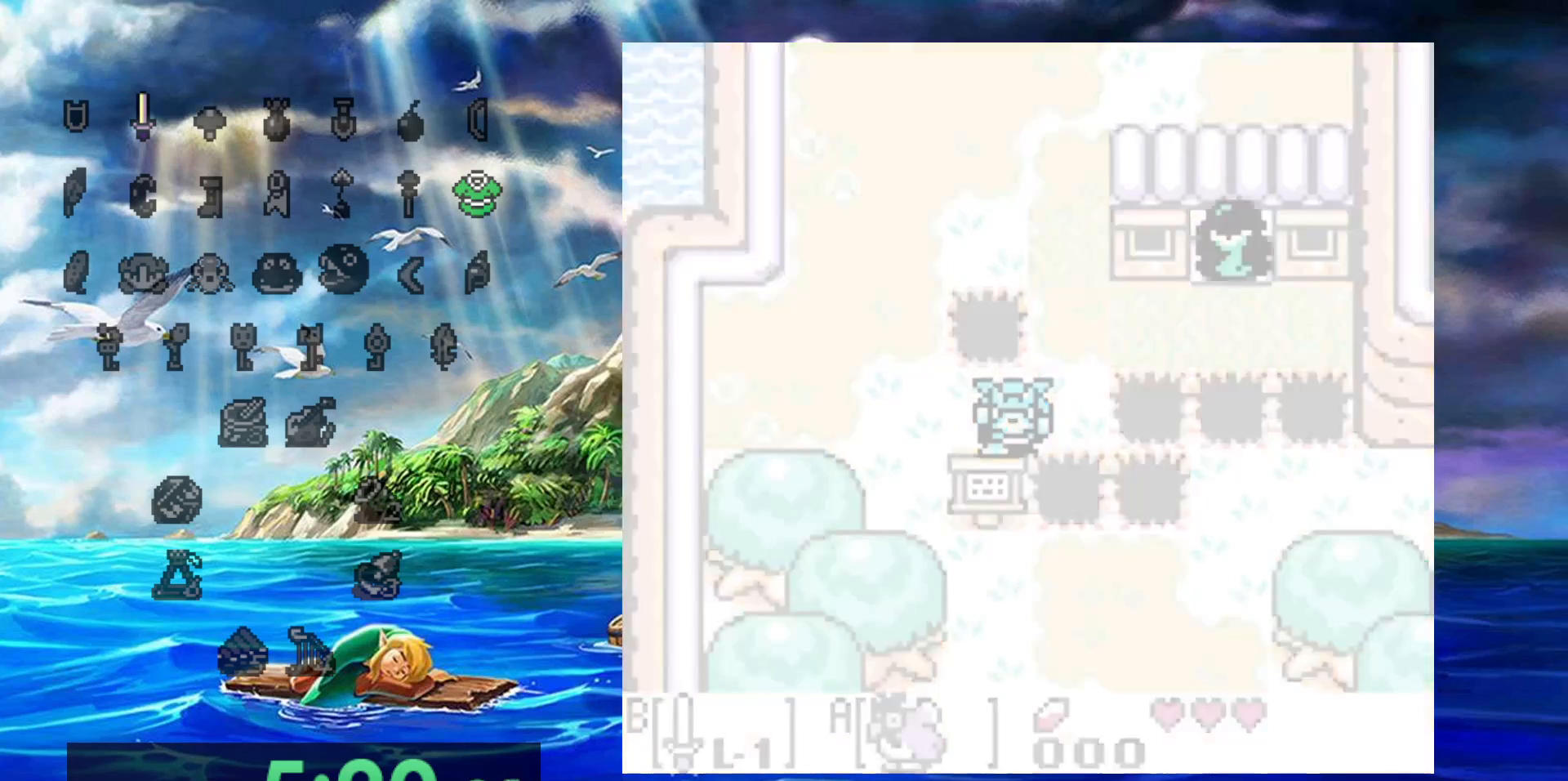
{"buttons": ["DPAD_UP"], "events": []}
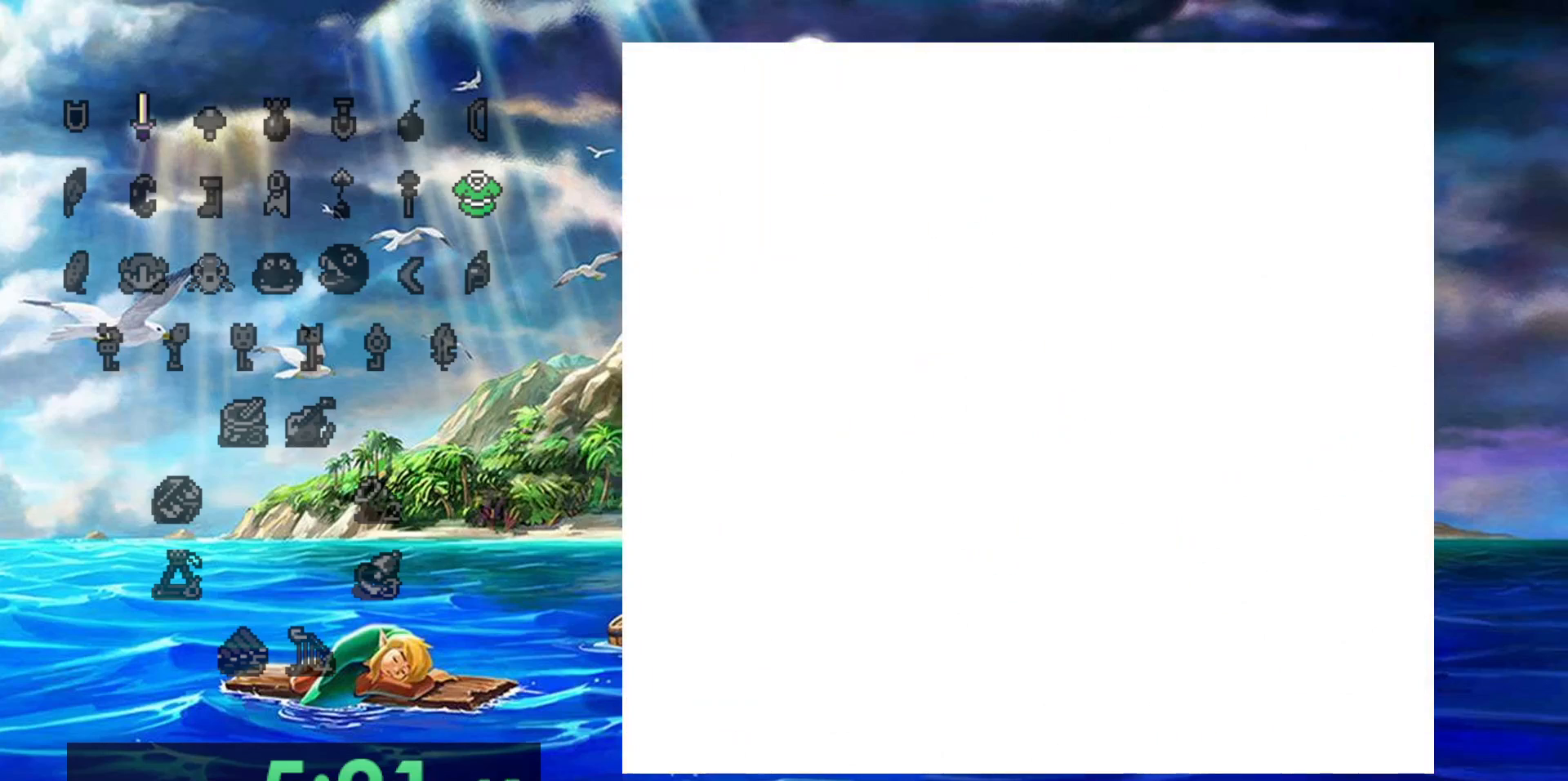
{"buttons": [], "events": [[483, "DPAD_UP", "up"]]}